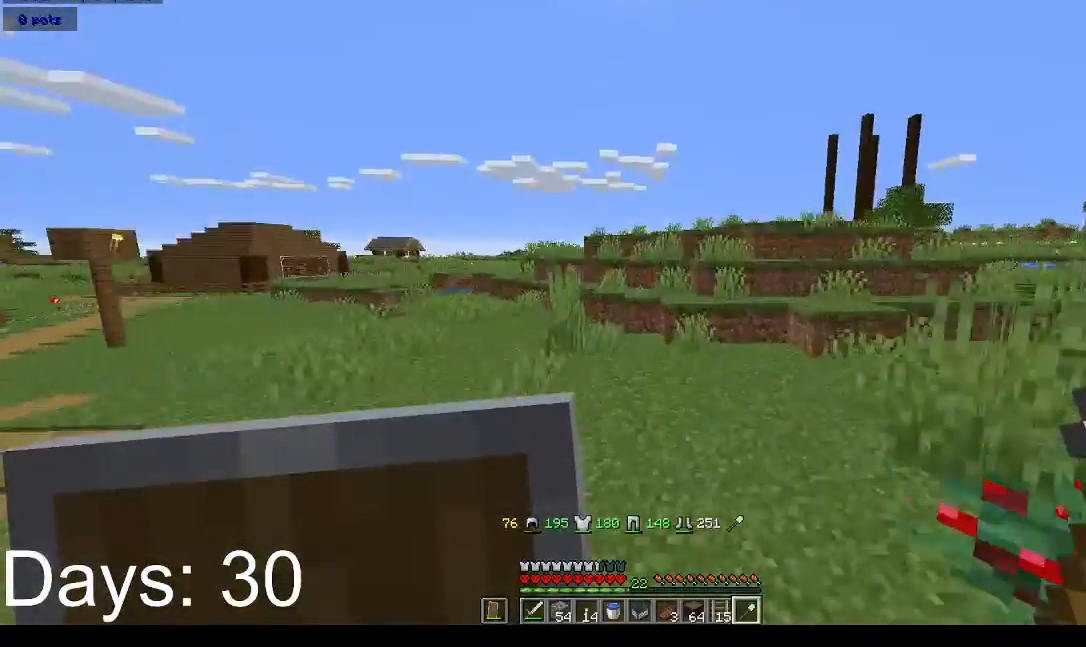
Gameplay with keyboard and mouse; each line is a JSON object with the keys and mouse buttons held at the frame after it. "events" lists presses ("down") and releases ("up") of "a", "d", "s", "space", "w", "mouse_left" and "mouse_right" between this image and that frame as [ms after this image, input, new state], when the widget could be followed in between. "mouse_left", "mouse_right" = the "left", "right" buttons of the "mouse" list. No other keys are recorded. Fast repeated clicks can show as one long hold. Mouse movement is not recorded.
{"keys": ["w"], "mouse": [], "events": [[67, "space", "down"], [300, "space", "up"]]}
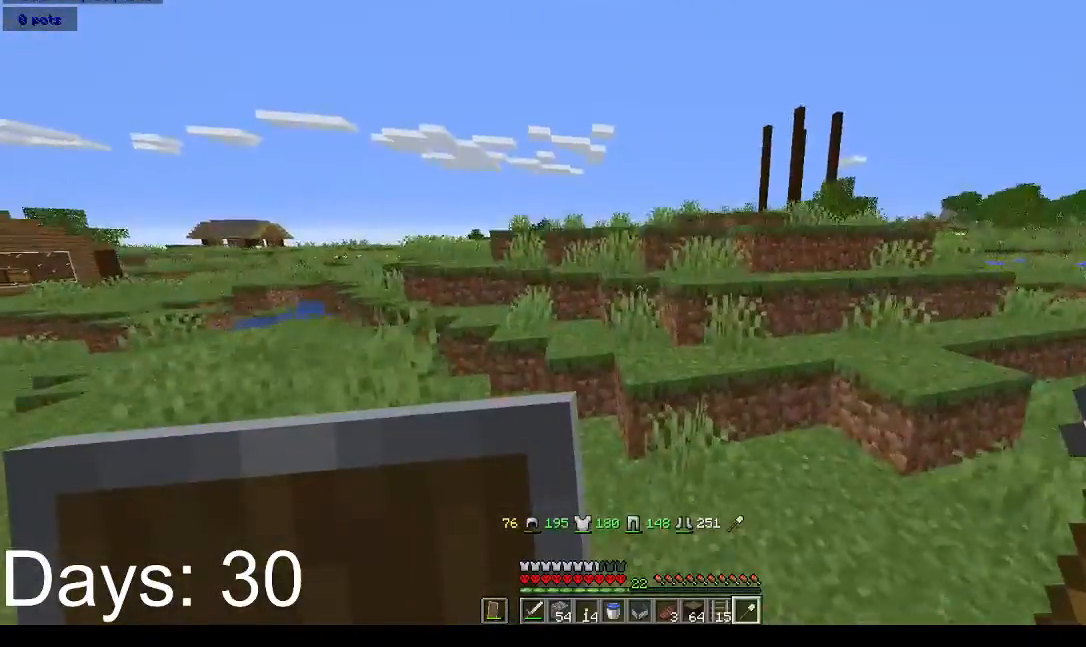
{"keys": ["d", "w"], "mouse": [], "events": [[133, "mouse_left", "down"], [133, "space", "down"], [200, "w", "up"], [267, "mouse_left", "up"], [433, "w", "down"], [467, "d", "down"], [467, "space", "up"]]}
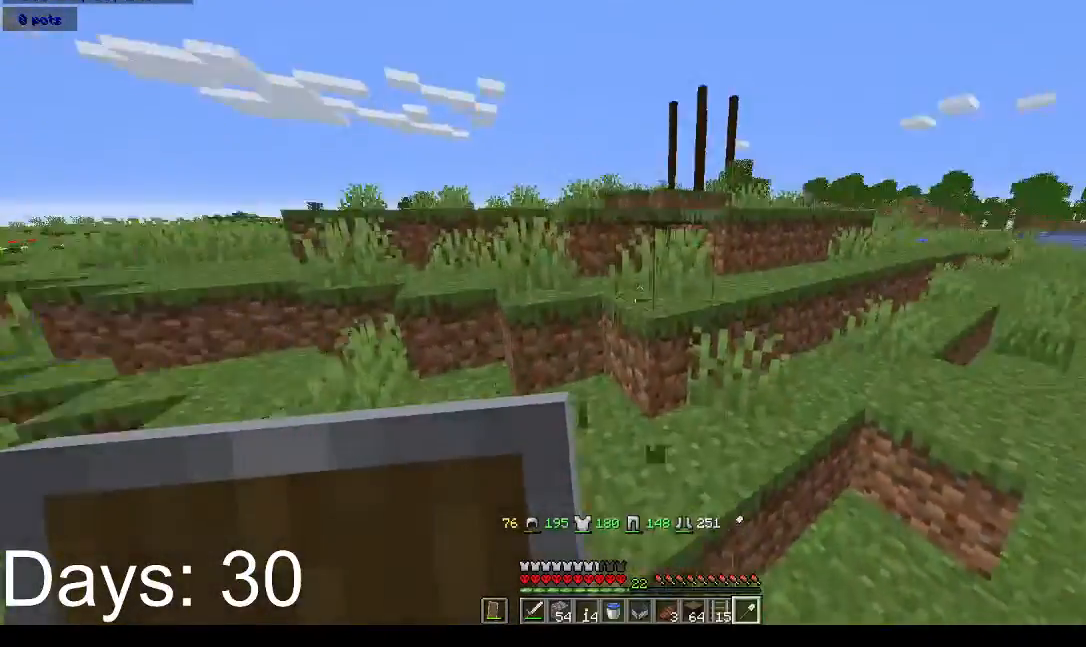
{"keys": ["w"], "mouse": [], "events": [[167, "d", "up"], [233, "space", "down"], [500, "space", "up"]]}
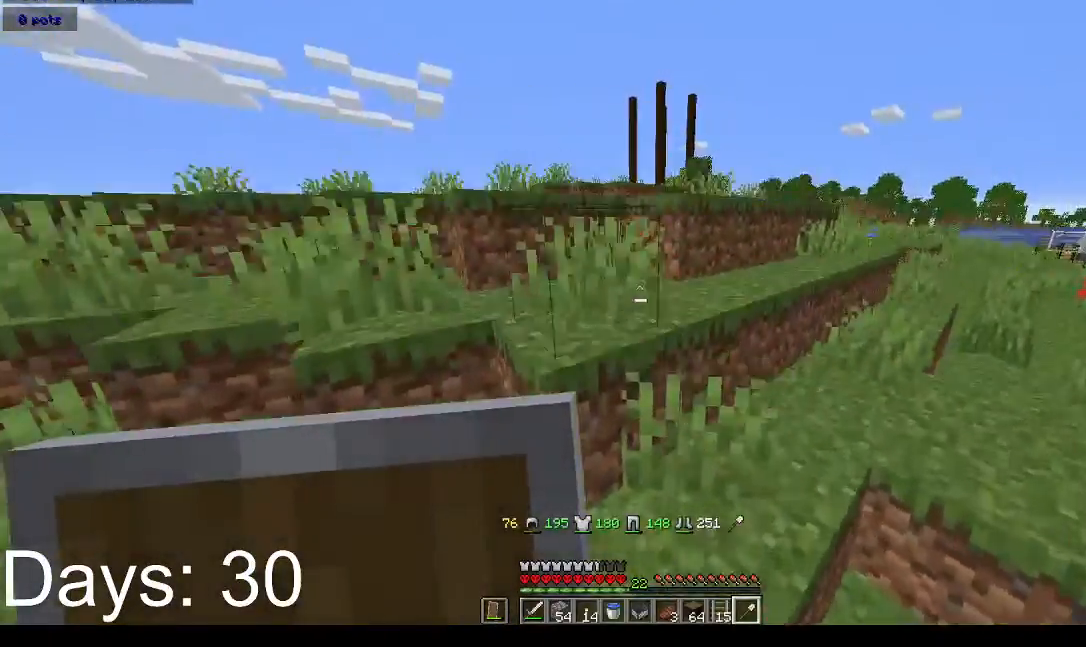
{"keys": ["a", "w"], "mouse": [], "events": [[233, "space", "down"], [333, "a", "down"], [467, "space", "up"]]}
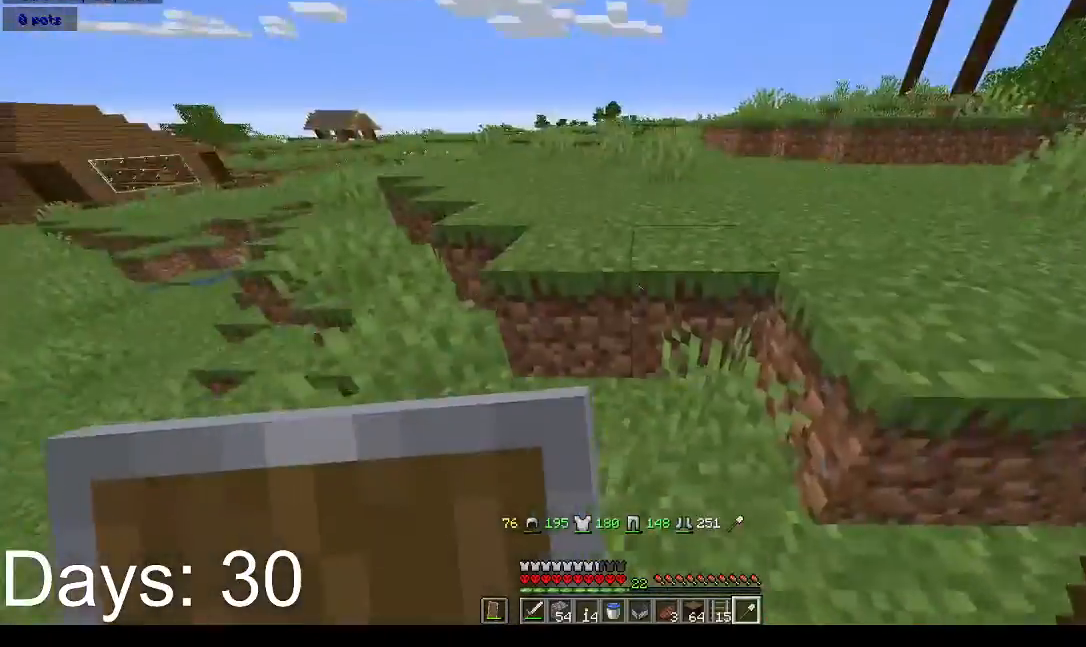
{"keys": ["space", "w"], "mouse": [], "events": [[100, "space", "down"], [133, "a", "up"], [300, "d", "down"], [433, "d", "up"]]}
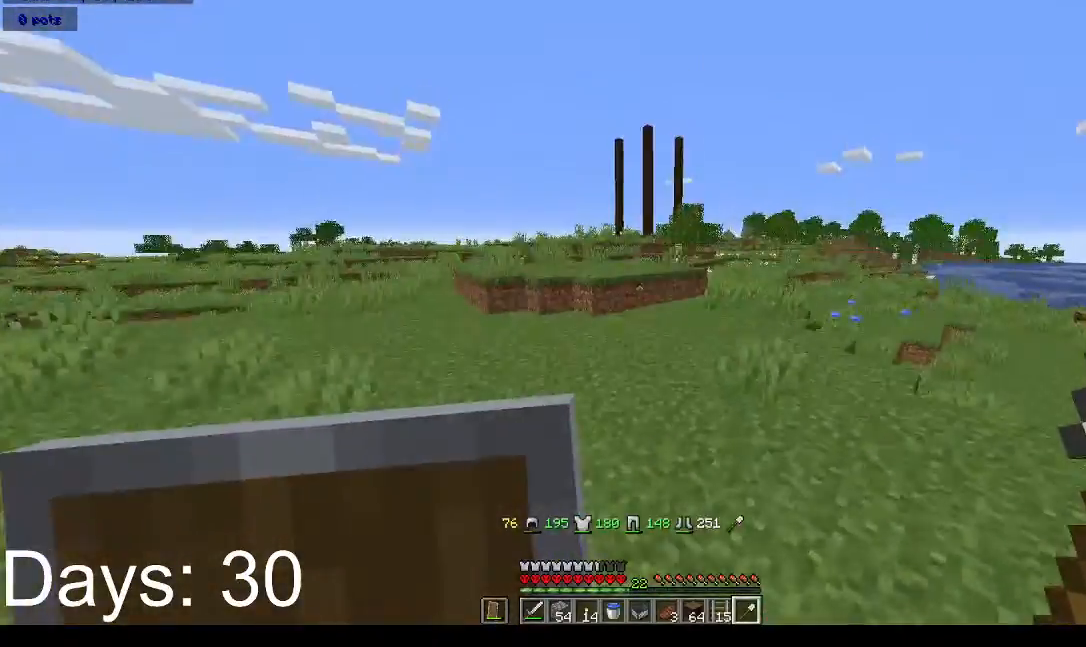
{"keys": ["a"], "mouse": [], "events": [[300, "d", "down"], [333, "w", "up"], [367, "space", "up"], [400, "a", "down"], [400, "d", "up"]]}
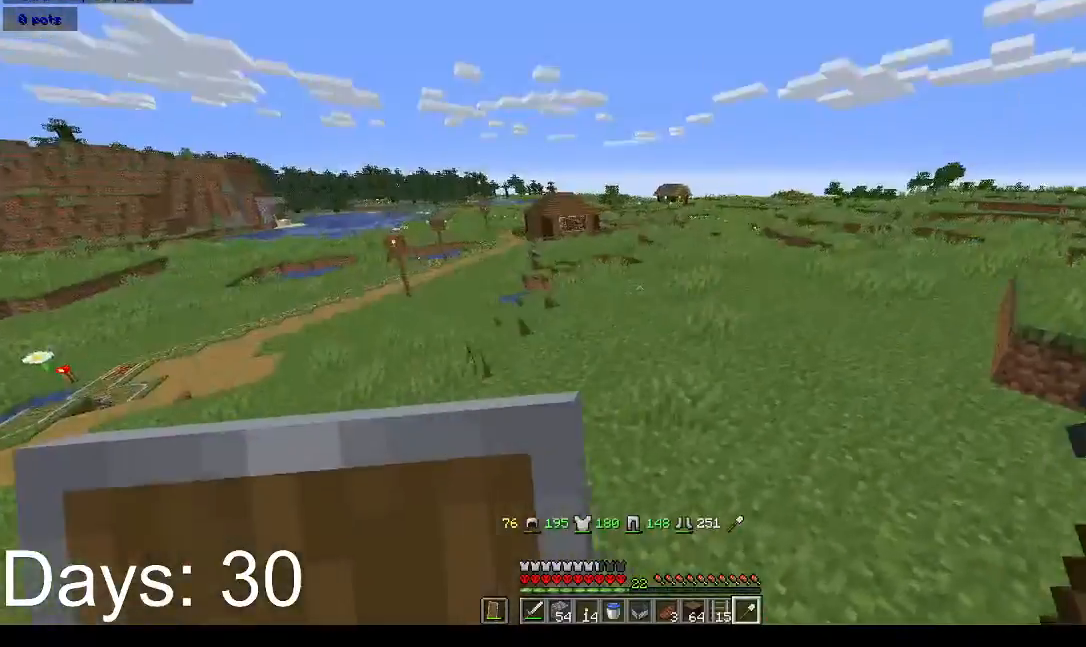
{"keys": ["s"], "mouse": [], "events": [[200, "a", "up"], [200, "s", "down"]]}
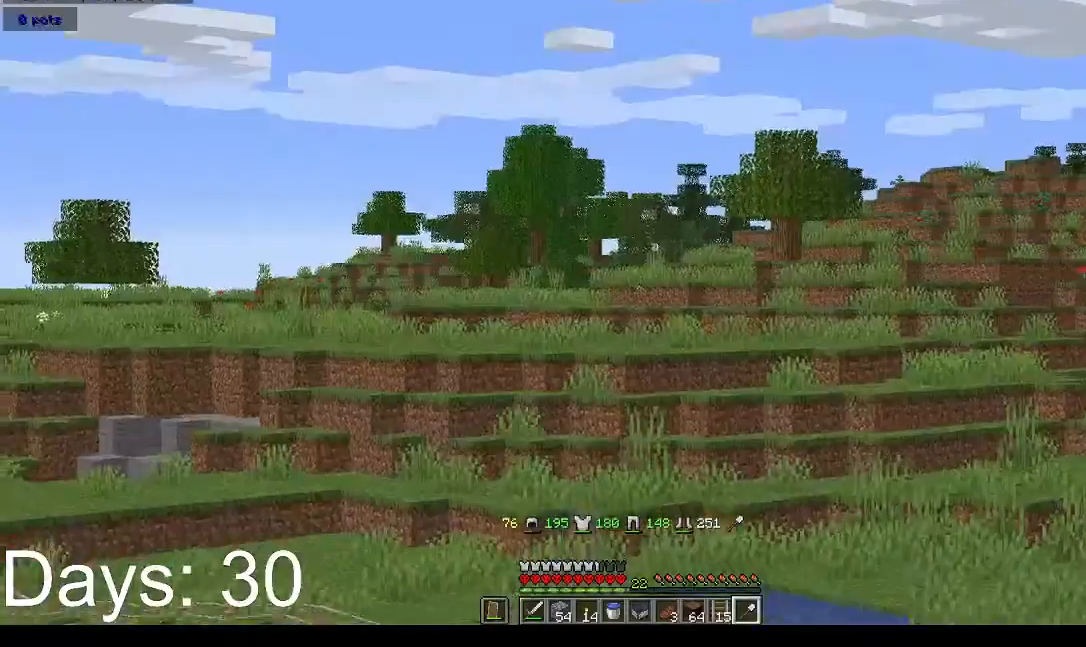
{"keys": [], "mouse": [], "events": [[33, "s", "up"]]}
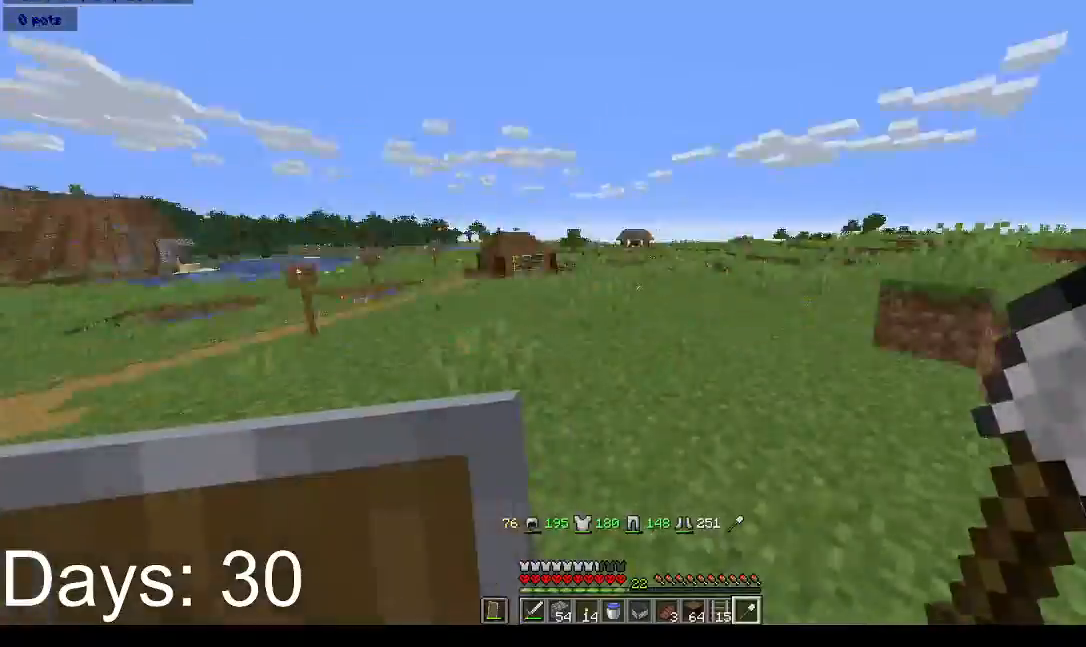
{"keys": ["w"], "mouse": [], "events": [[33, "d", "down"], [100, "w", "down"], [400, "d", "up"]]}
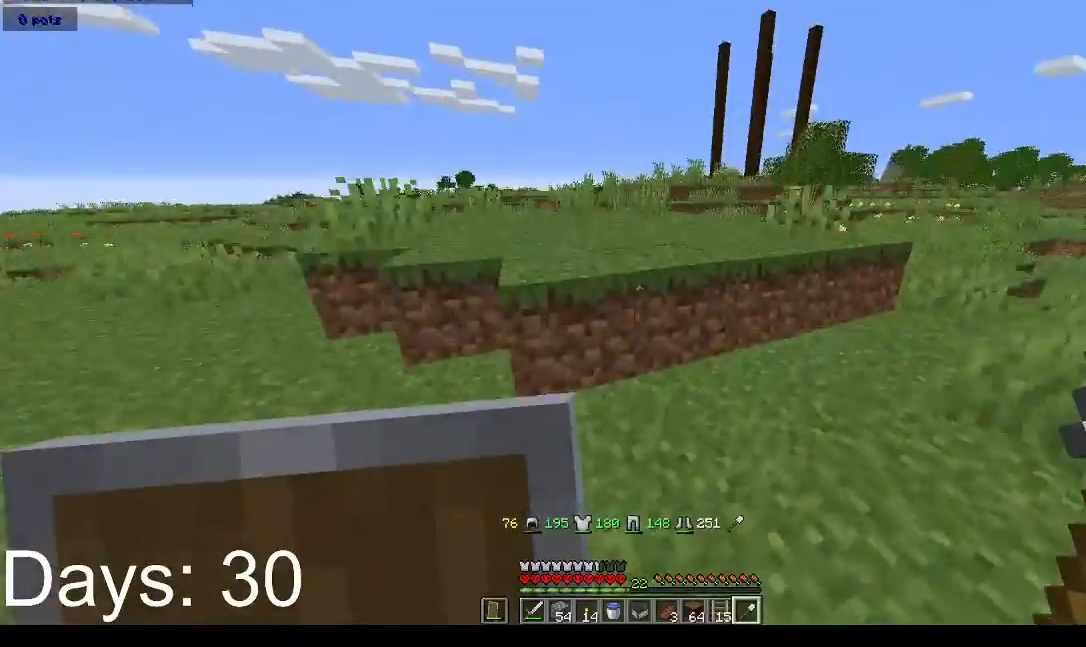
{"keys": ["w"], "mouse": [], "events": [[100, "space", "down"], [467, "space", "up"]]}
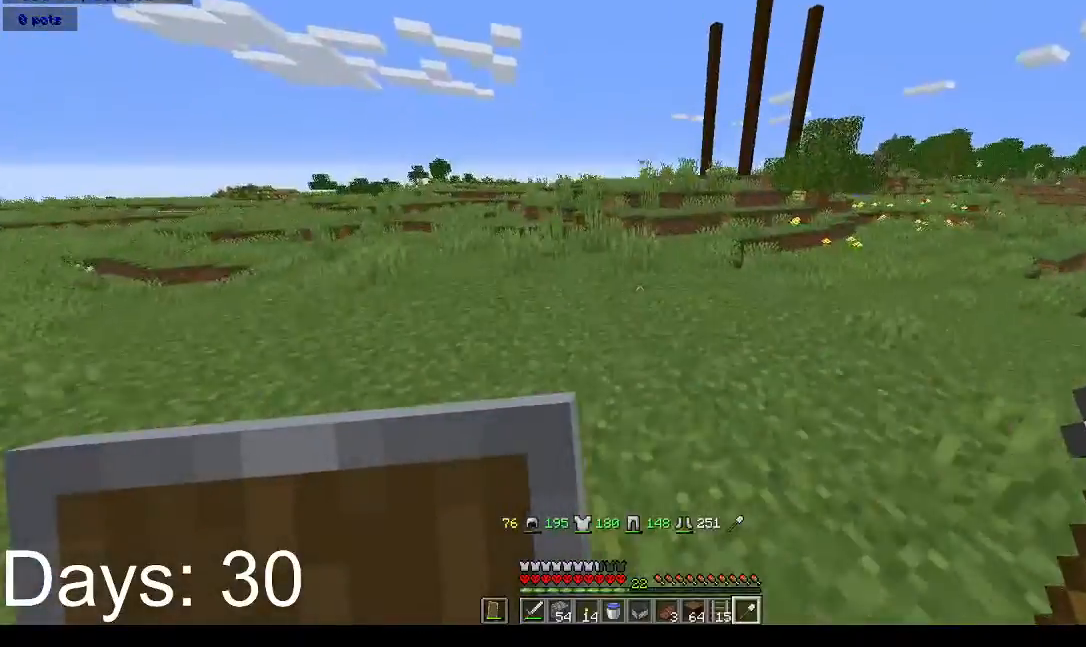
{"keys": ["w"], "mouse": [], "events": [[33, "space", "down"], [333, "space", "up"]]}
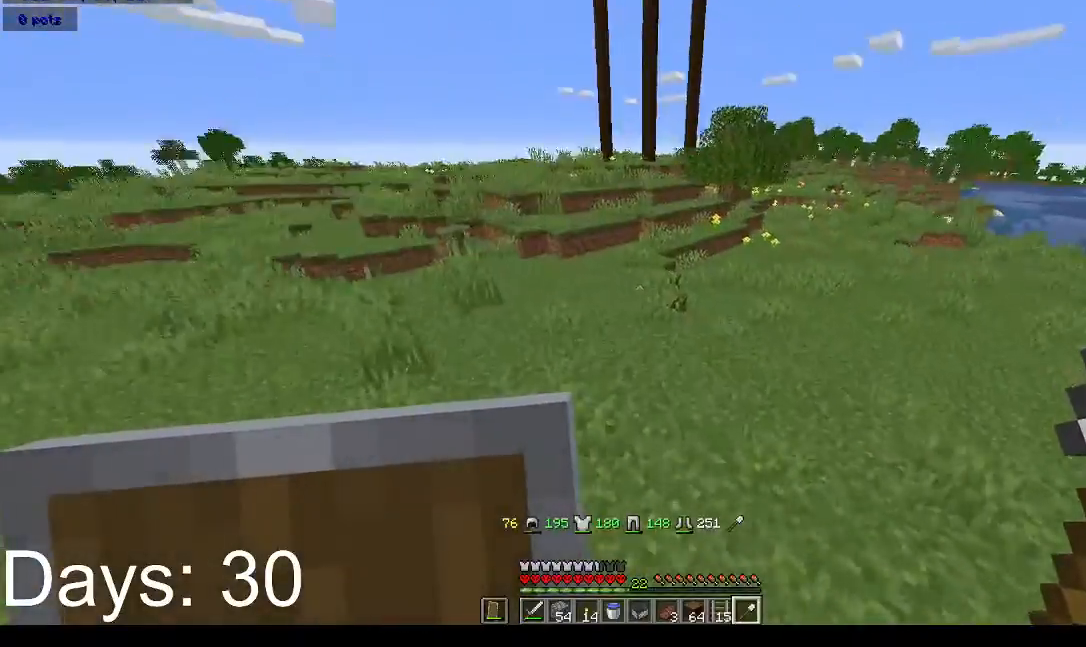
{"keys": ["w"], "mouse": [], "events": [[133, "space", "down"], [433, "space", "up"]]}
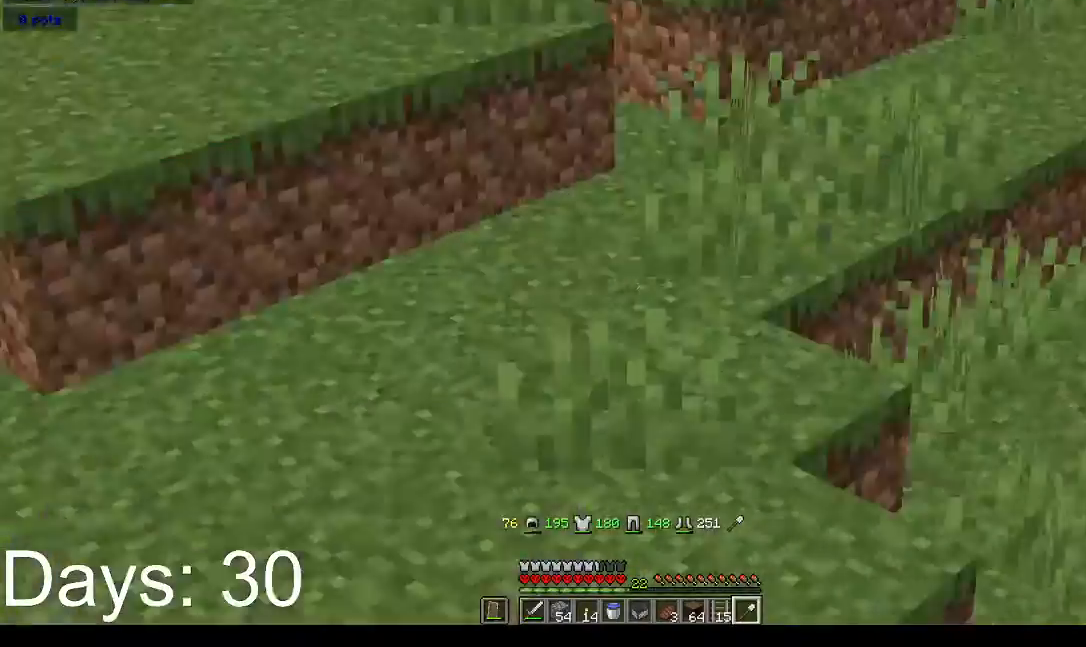
{"keys": ["a", "space", "w"], "mouse": [], "events": [[167, "space", "down"], [300, "a", "down"]]}
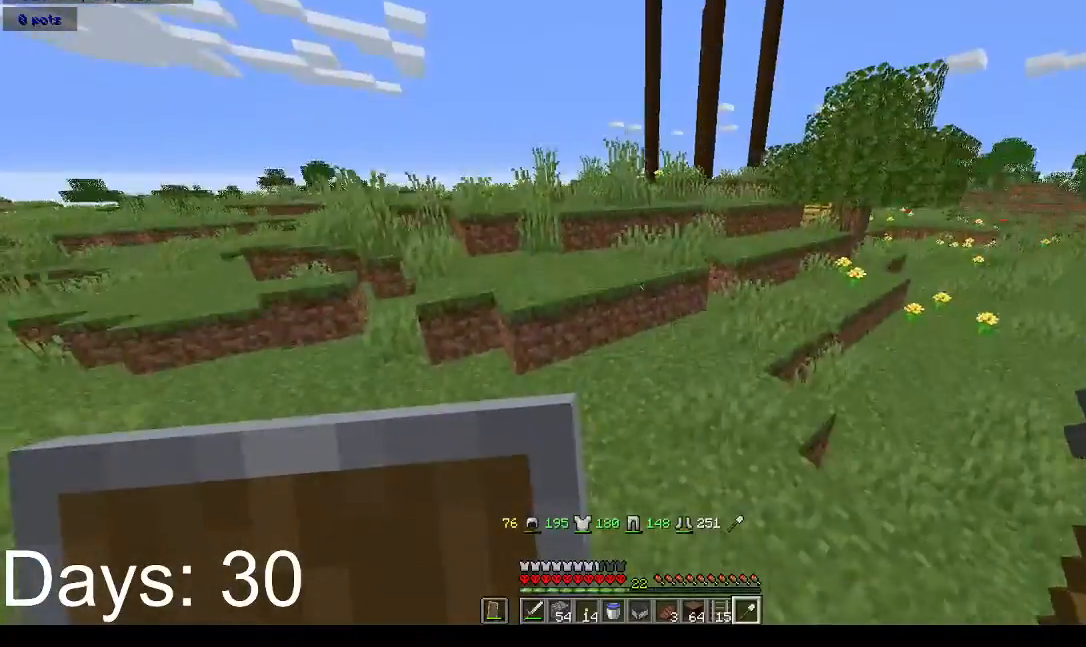
{"keys": ["d", "space", "w"], "mouse": [], "events": [[167, "a", "up"], [200, "space", "up"], [233, "d", "down"], [333, "space", "down"]]}
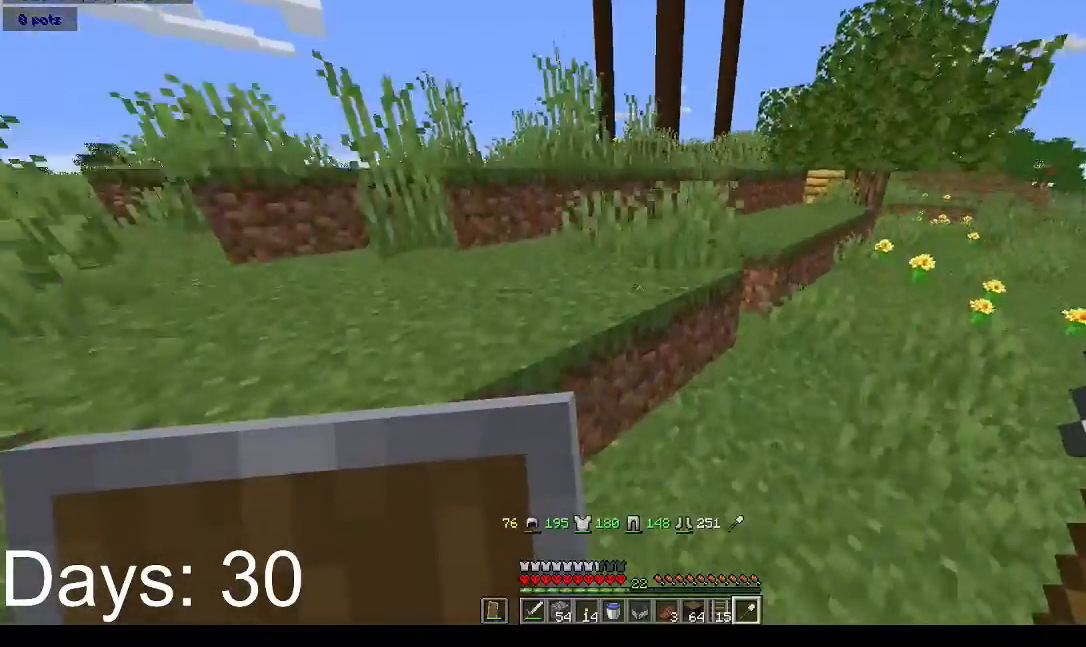
{"keys": ["space", "w"], "mouse": [], "events": [[33, "d", "up"], [133, "space", "up"], [167, "a", "down"], [333, "a", "up"], [467, "space", "down"]]}
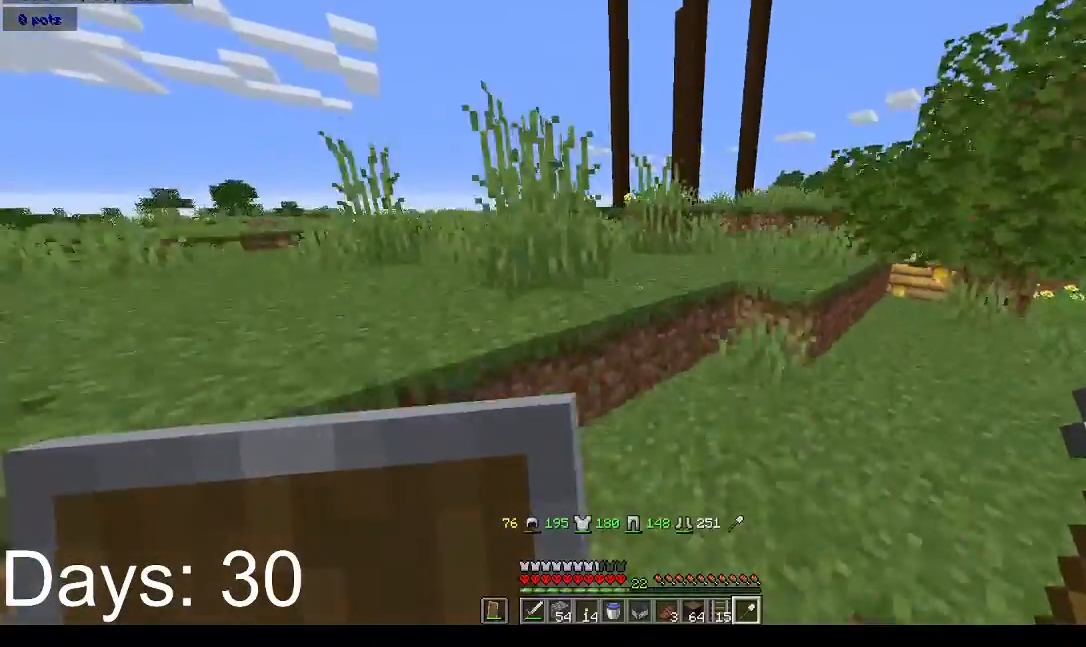
{"keys": ["space", "w"], "mouse": [], "events": [[100, "a", "down"], [400, "a", "up"]]}
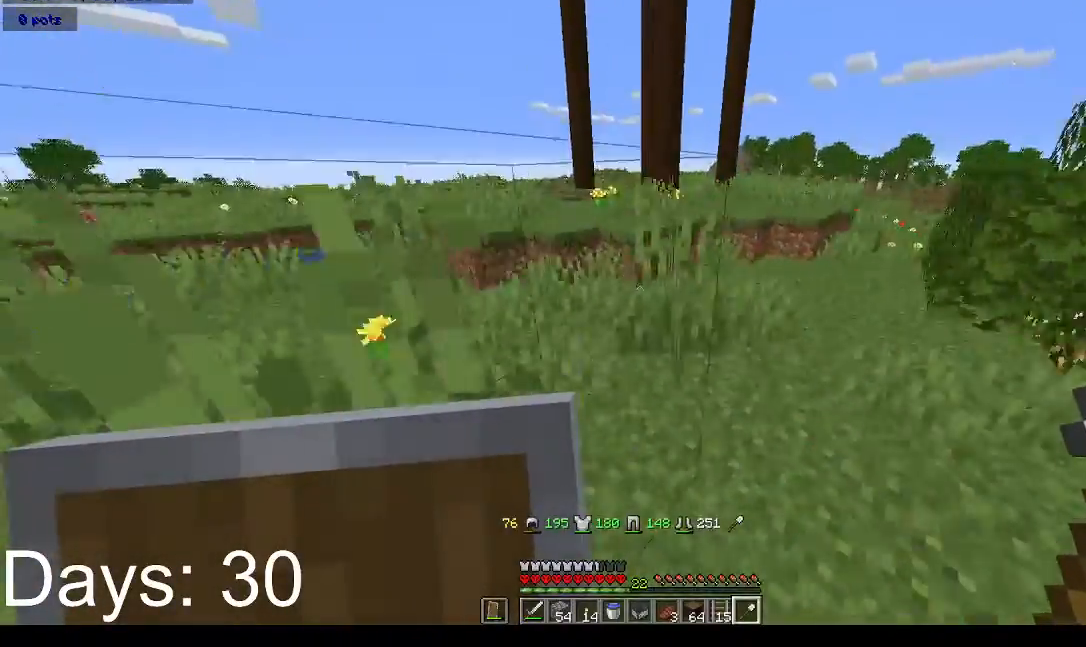
{"keys": ["space", "w"], "mouse": [], "events": [[233, "space", "up"], [500, "space", "down"]]}
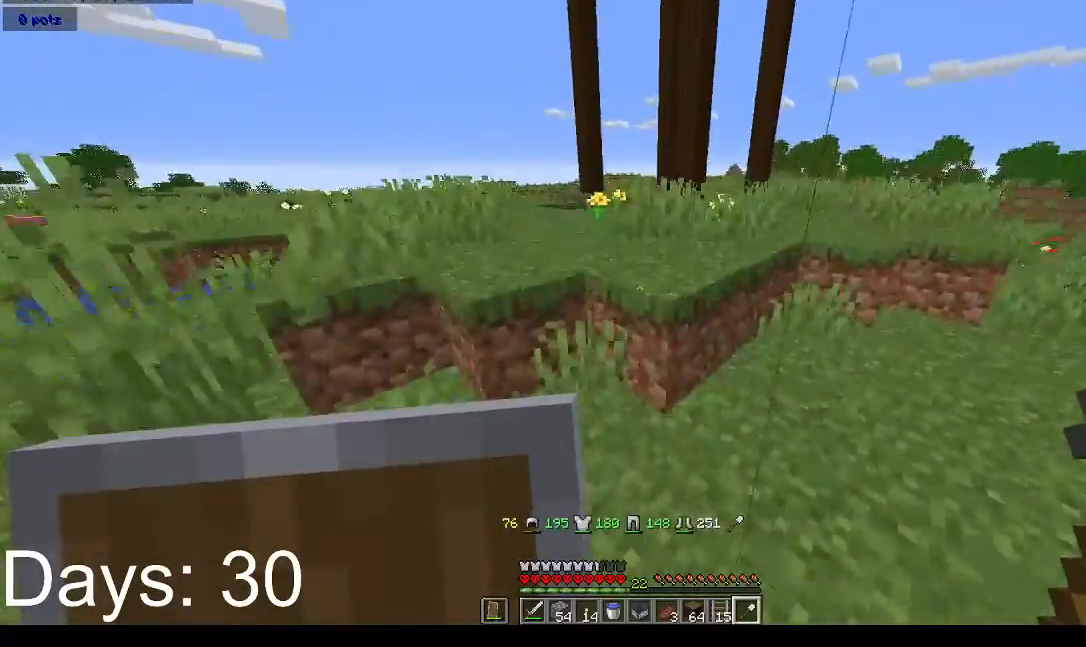
{"keys": ["space", "w"], "mouse": [], "events": [[300, "space", "up"], [433, "space", "down"]]}
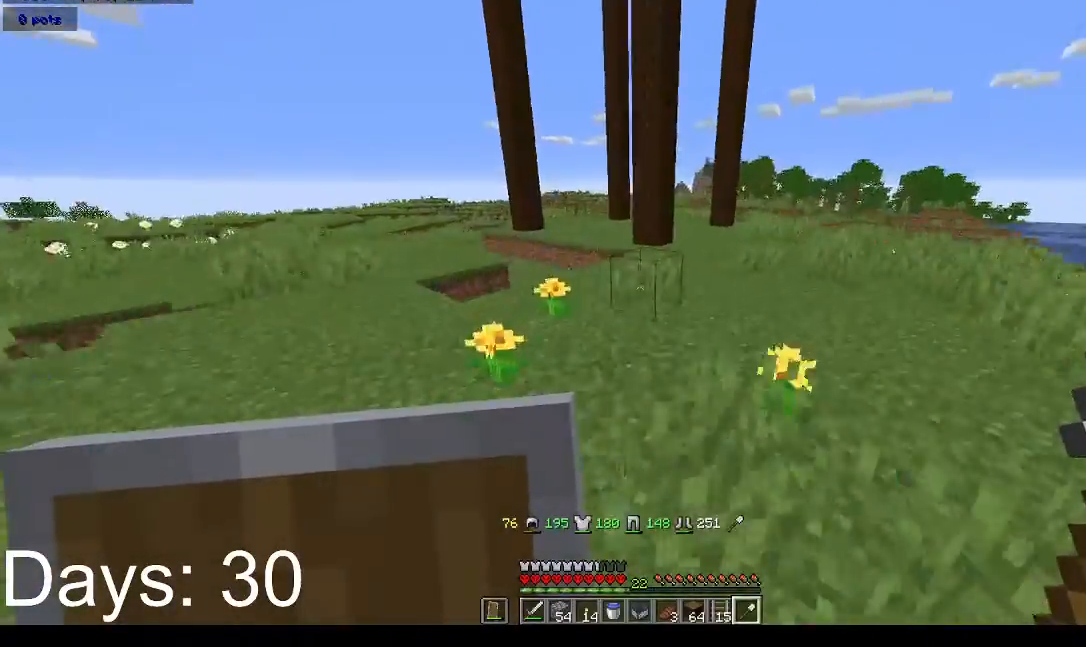
{"keys": ["d", "w"], "mouse": [], "events": [[33, "d", "down"], [233, "space", "up"]]}
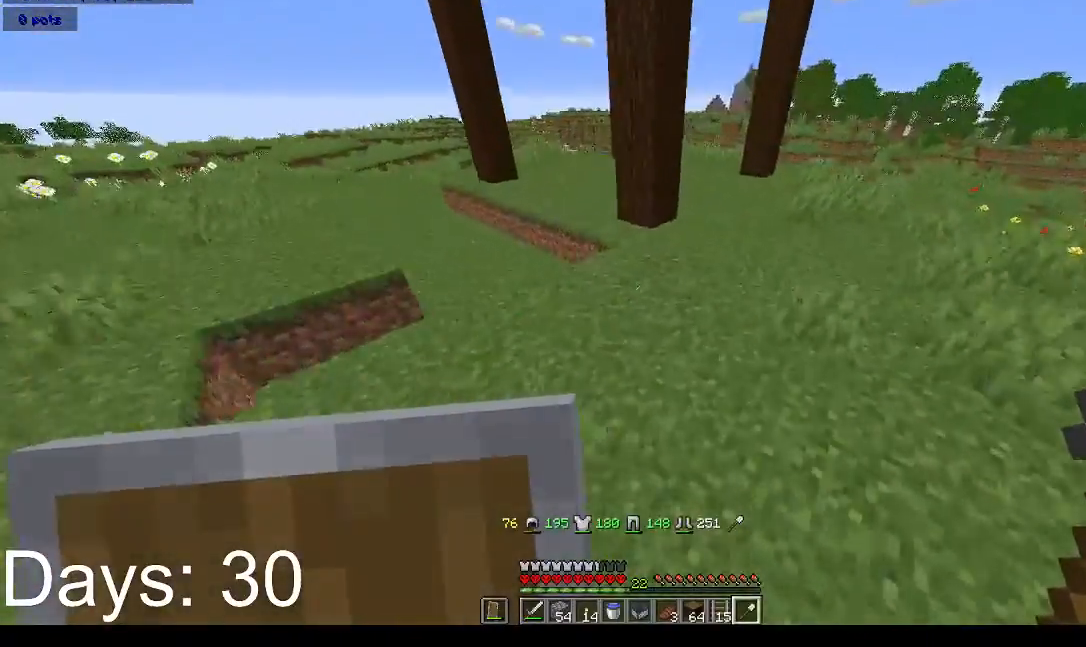
{"keys": ["d", "w"], "mouse": [], "events": [[33, "space", "down"], [67, "d", "up"], [367, "d", "down"], [400, "space", "up"]]}
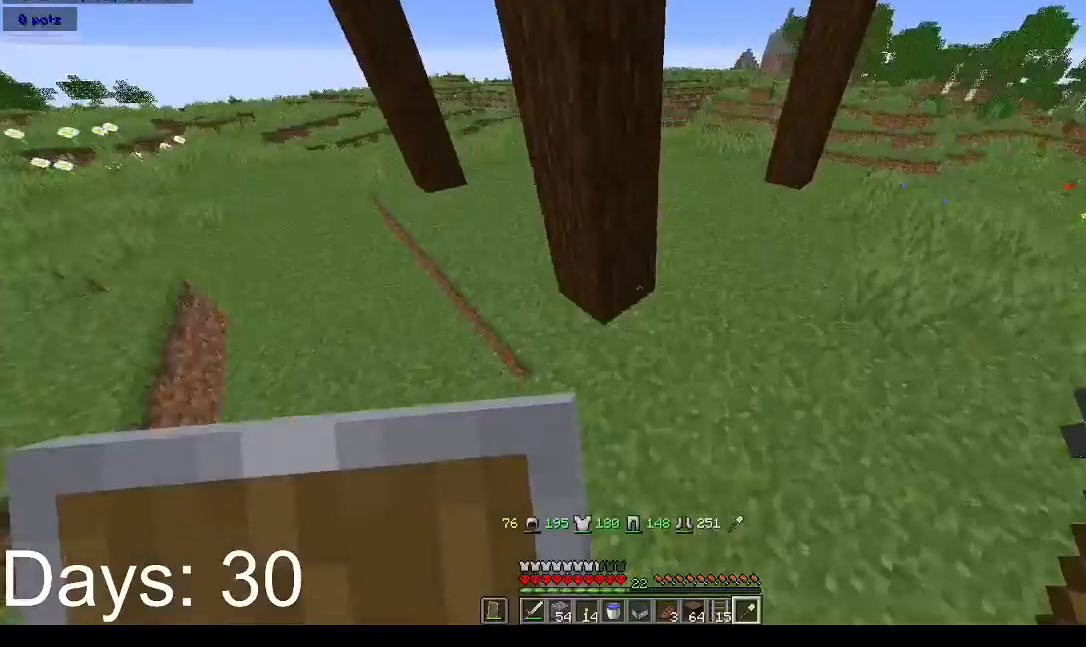
{"keys": ["w"], "mouse": [], "events": [[500, "d", "up"]]}
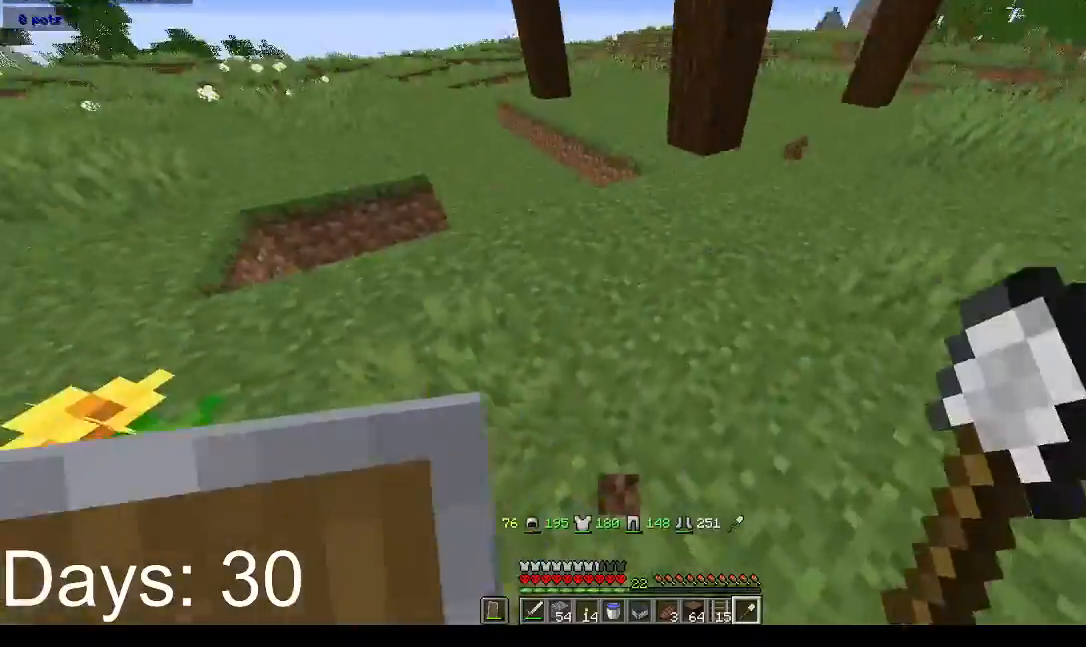
{"keys": ["d"], "mouse": [], "events": [[367, "d", "down"], [367, "w", "up"]]}
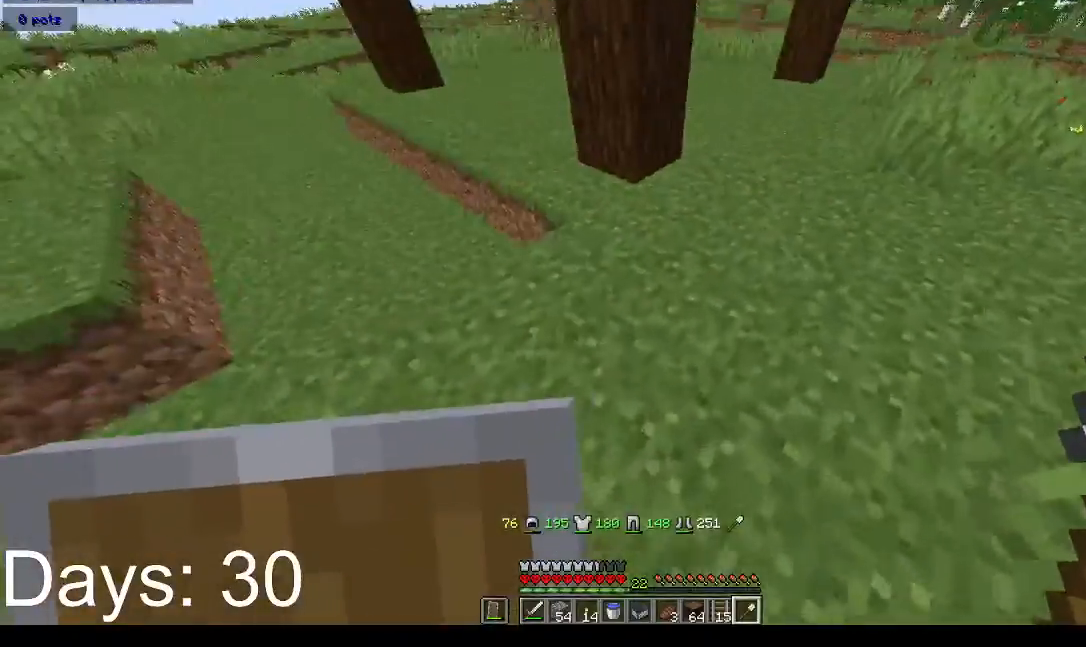
{"keys": ["d", "w"], "mouse": [], "events": [[33, "w", "down"], [167, "space", "down"], [367, "d", "up"], [467, "d", "down"], [467, "space", "up"]]}
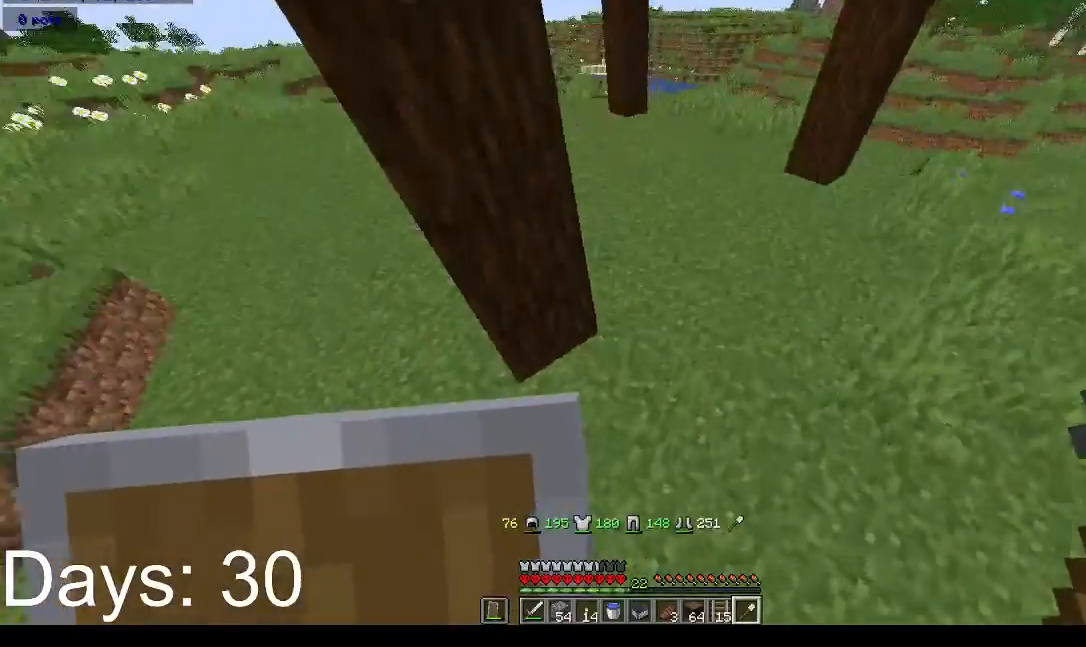
{"keys": ["w"], "mouse": [], "events": [[167, "d", "up"]]}
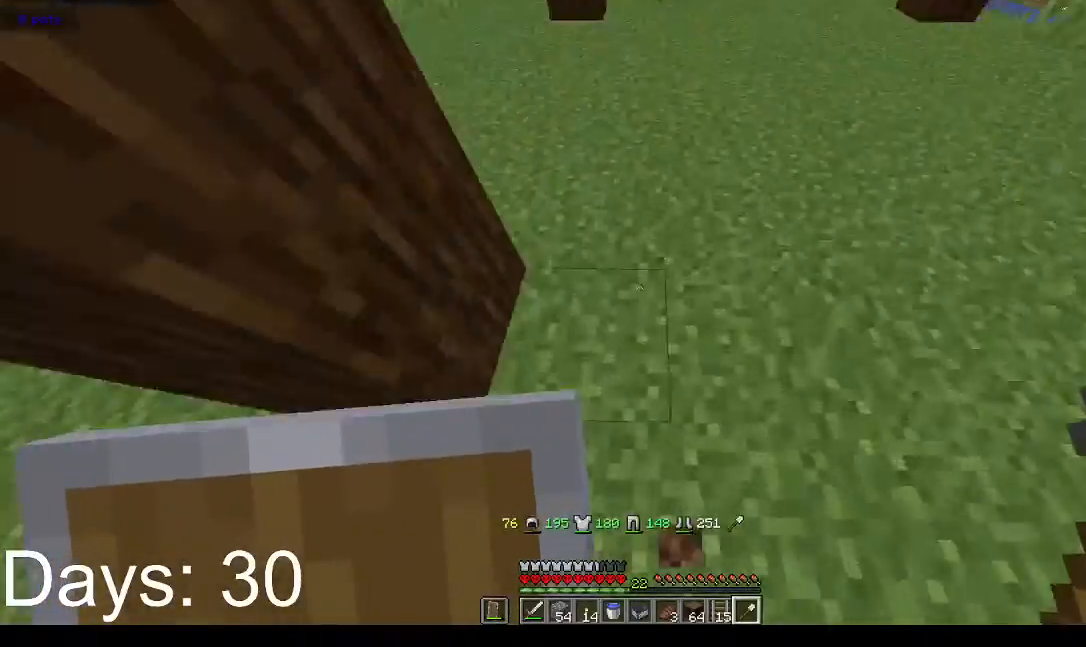
{"keys": [], "mouse": ["left"], "events": [[33, "a", "down"], [233, "a", "up"], [233, "mouse_left", "down"], [333, "w", "up"]]}
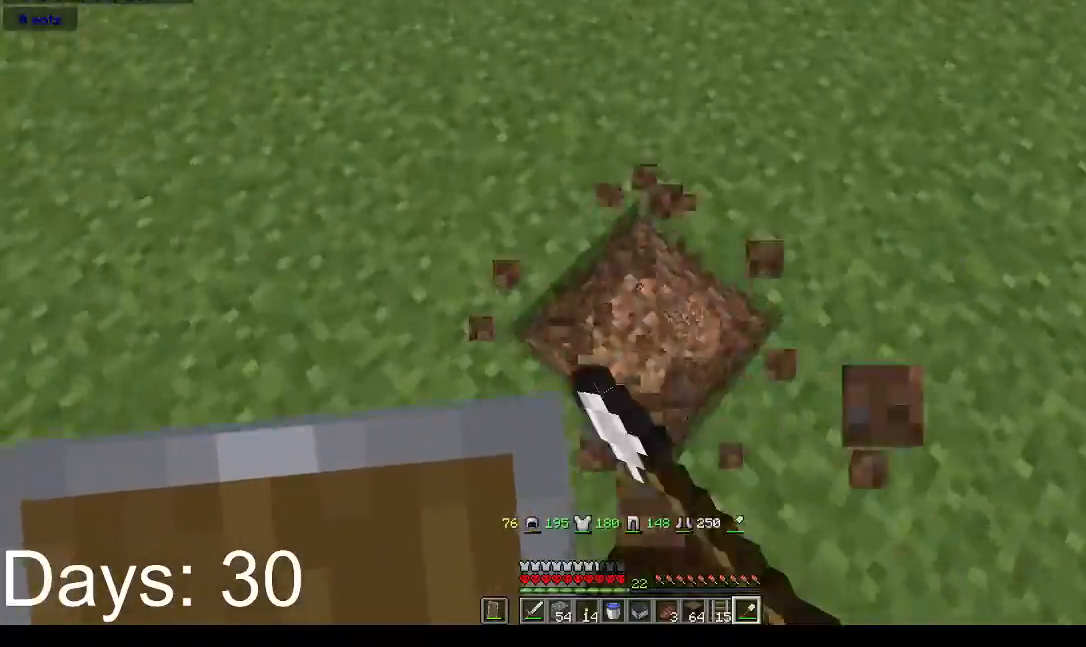
{"keys": ["w"], "mouse": ["left"], "events": [[433, "w", "down"]]}
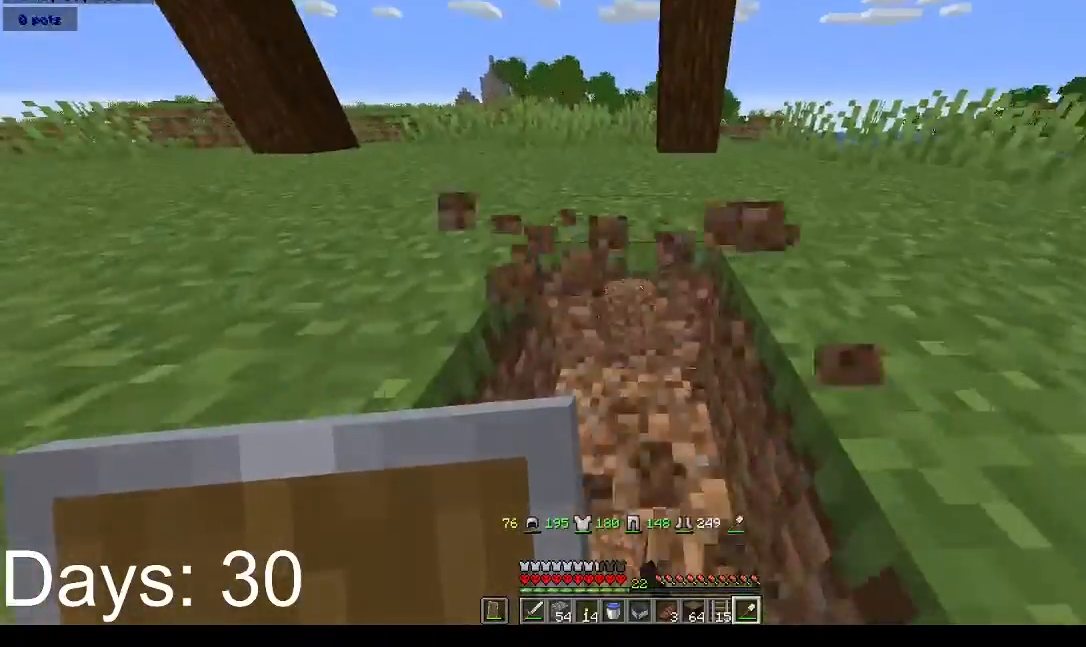
{"keys": ["w"], "mouse": ["left"], "events": []}
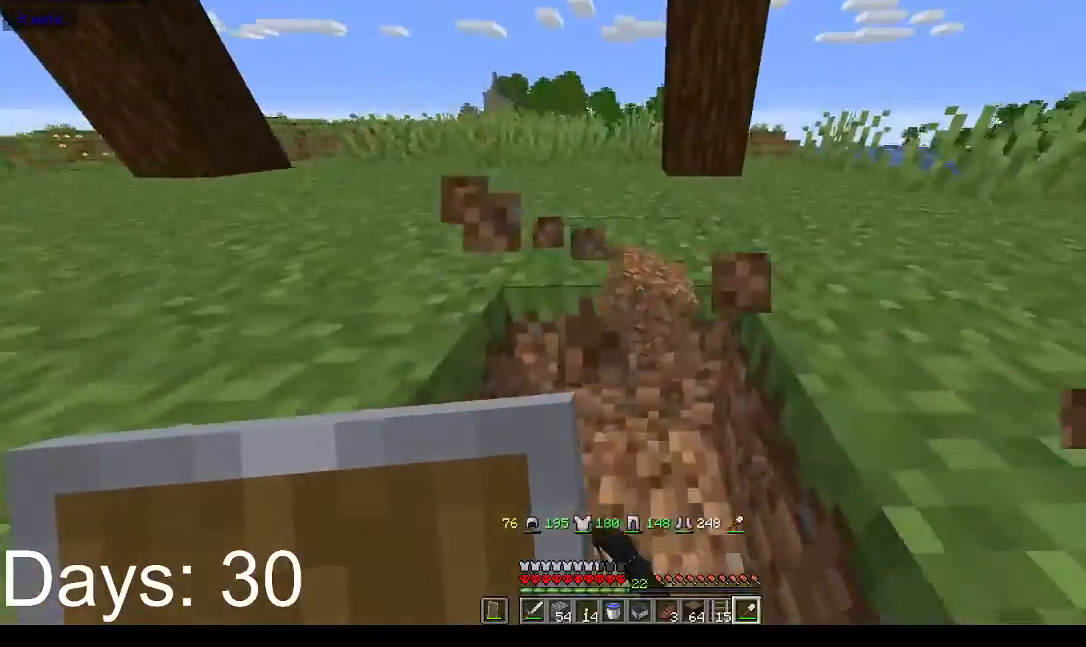
{"keys": ["w"], "mouse": ["left"], "events": []}
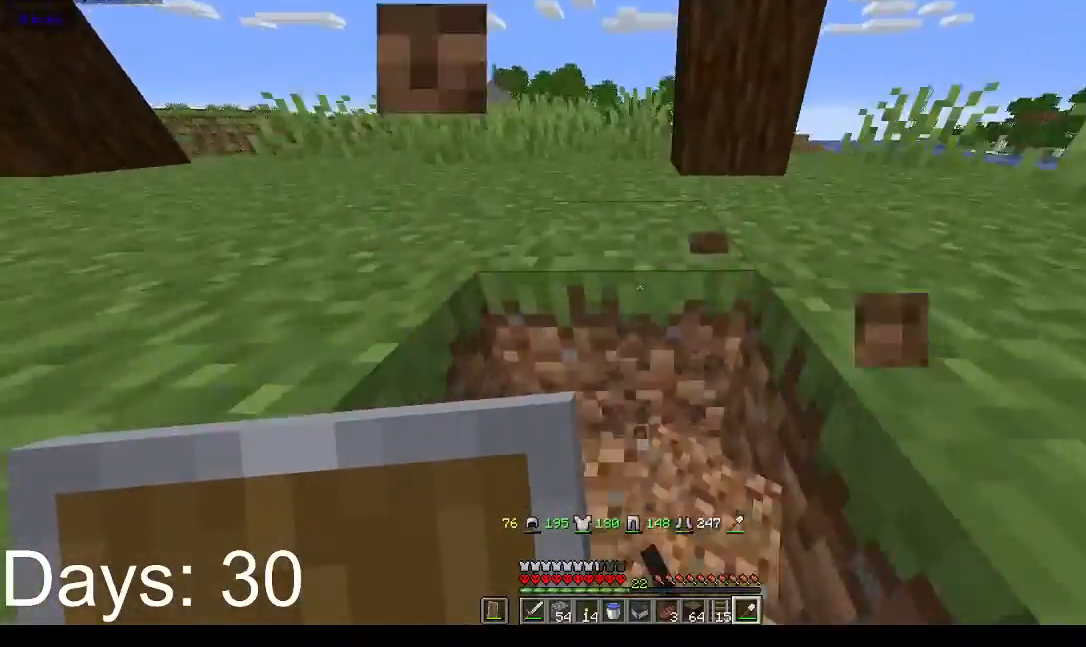
{"keys": ["d", "w"], "mouse": ["left"], "events": [[467, "d", "down"]]}